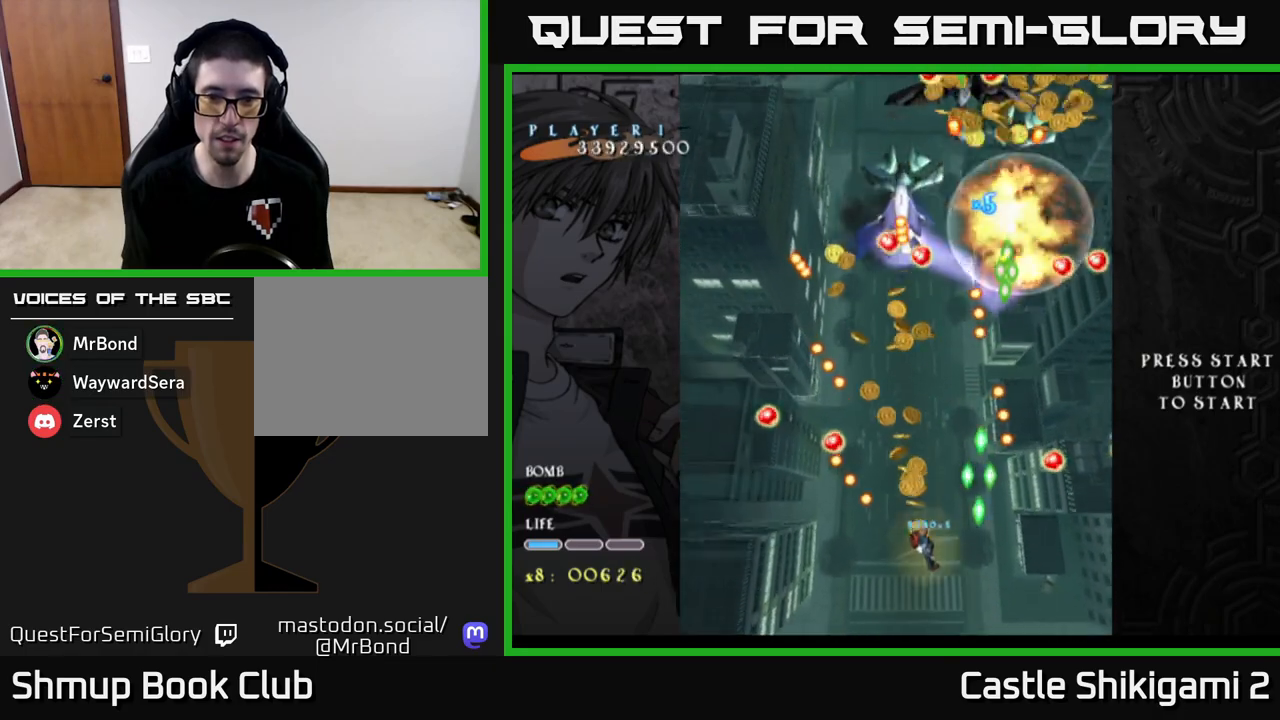
Gameplay with a controller (Xbox layout); each line is a JSON object with the inputs held at the frame after it. "events" lists button and stick changes between this image and that frame as [ms after this image, input, new state], when the widget could be followed in between. Not read: right_stick.
{"buttons": ["X"], "left_stick": "up-right", "events": [[200, "left_stick", "center"], [433, "left_stick", "up-right"]]}
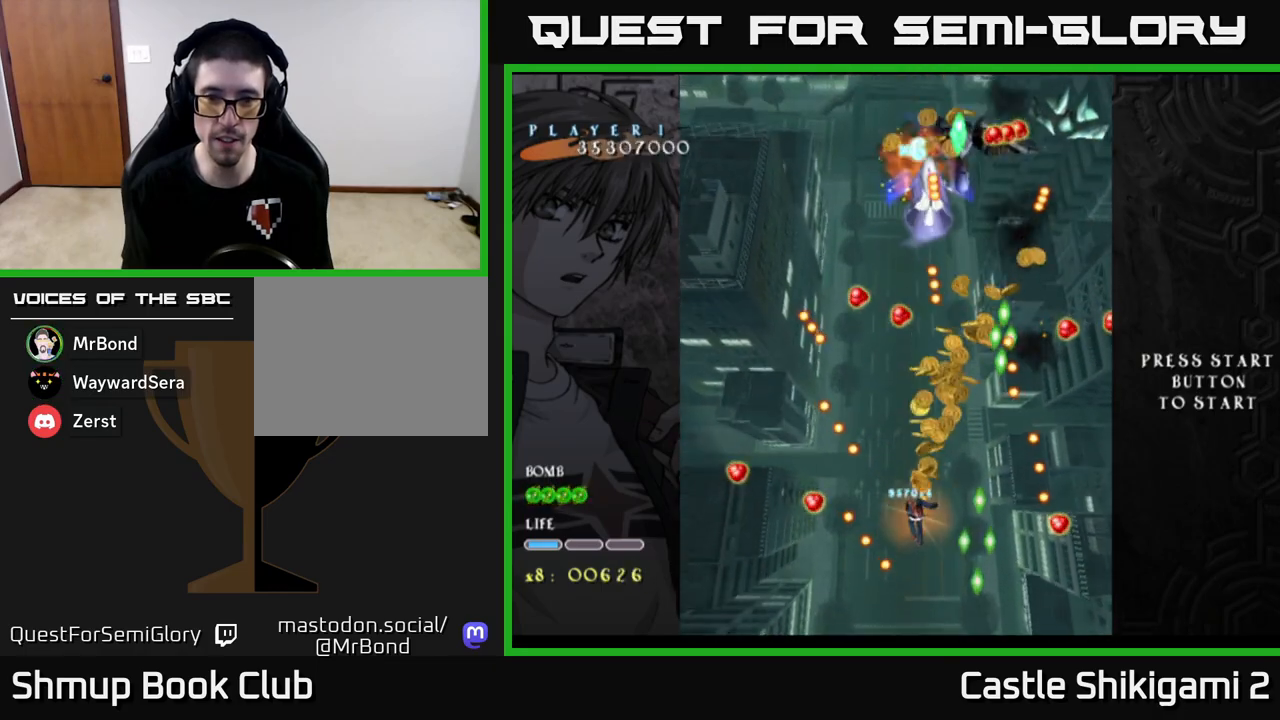
{"buttons": ["X"], "left_stick": "center", "events": [[83, "left_stick", "center"], [200, "left_stick", "down-right"], [500, "left_stick", "center"]]}
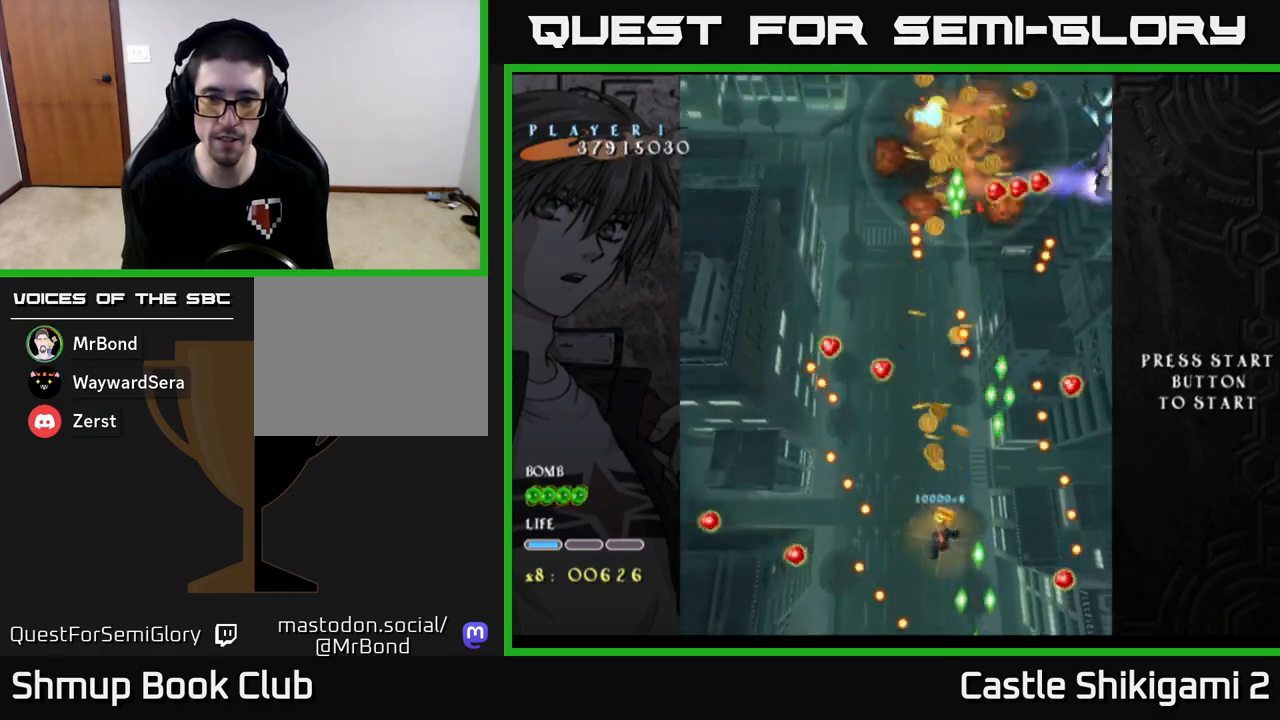
{"buttons": ["X"], "left_stick": "up-left", "events": [[117, "left_stick", "down"], [267, "left_stick", "down-right"], [383, "left_stick", "down-left"], [467, "left_stick", "up-left"]]}
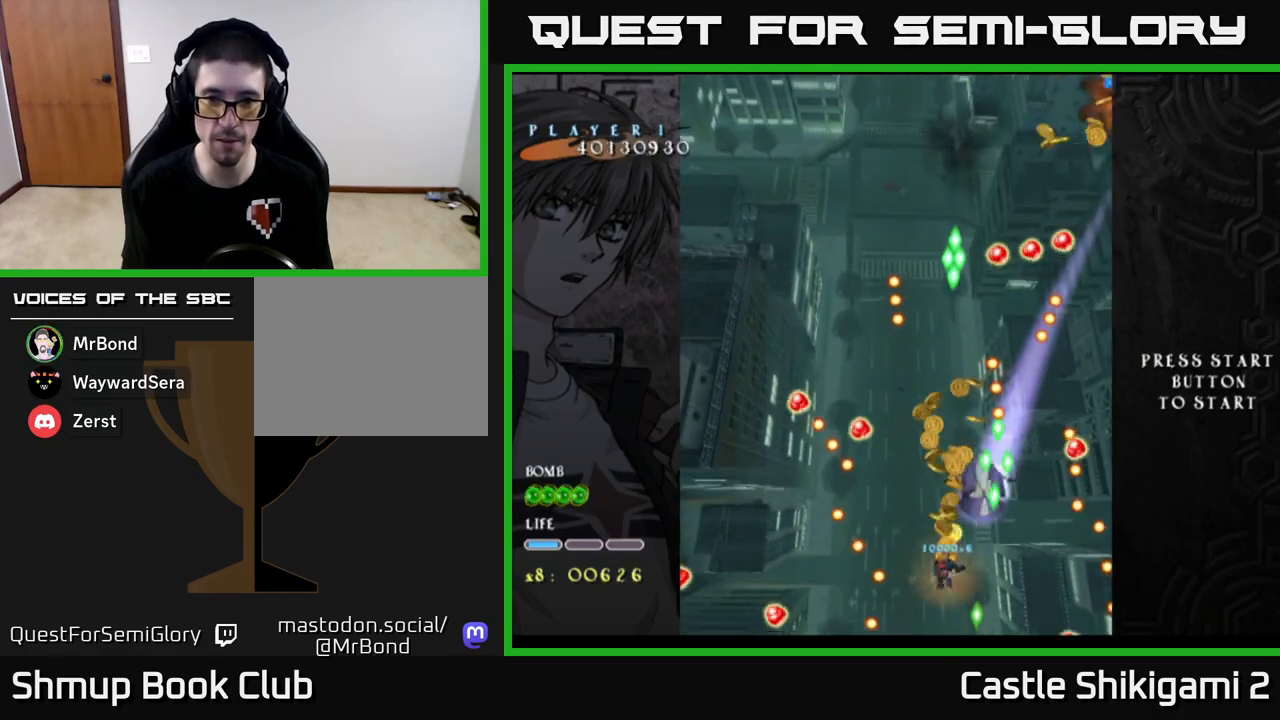
{"buttons": ["X"], "left_stick": "center", "events": [[50, "left_stick", "up"], [283, "left_stick", "center"], [383, "left_stick", "down-right"], [483, "left_stick", "center"]]}
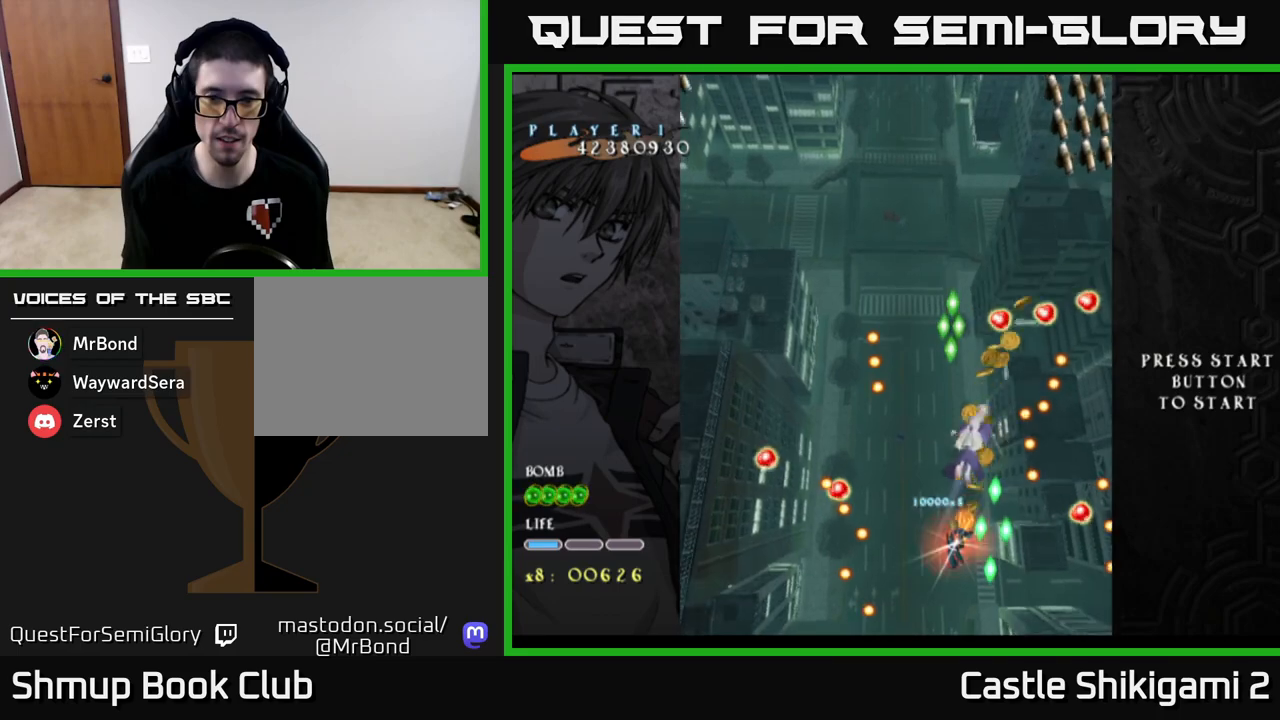
{"buttons": ["X"], "left_stick": "center", "events": [[383, "left_stick", "down-right"], [500, "left_stick", "center"]]}
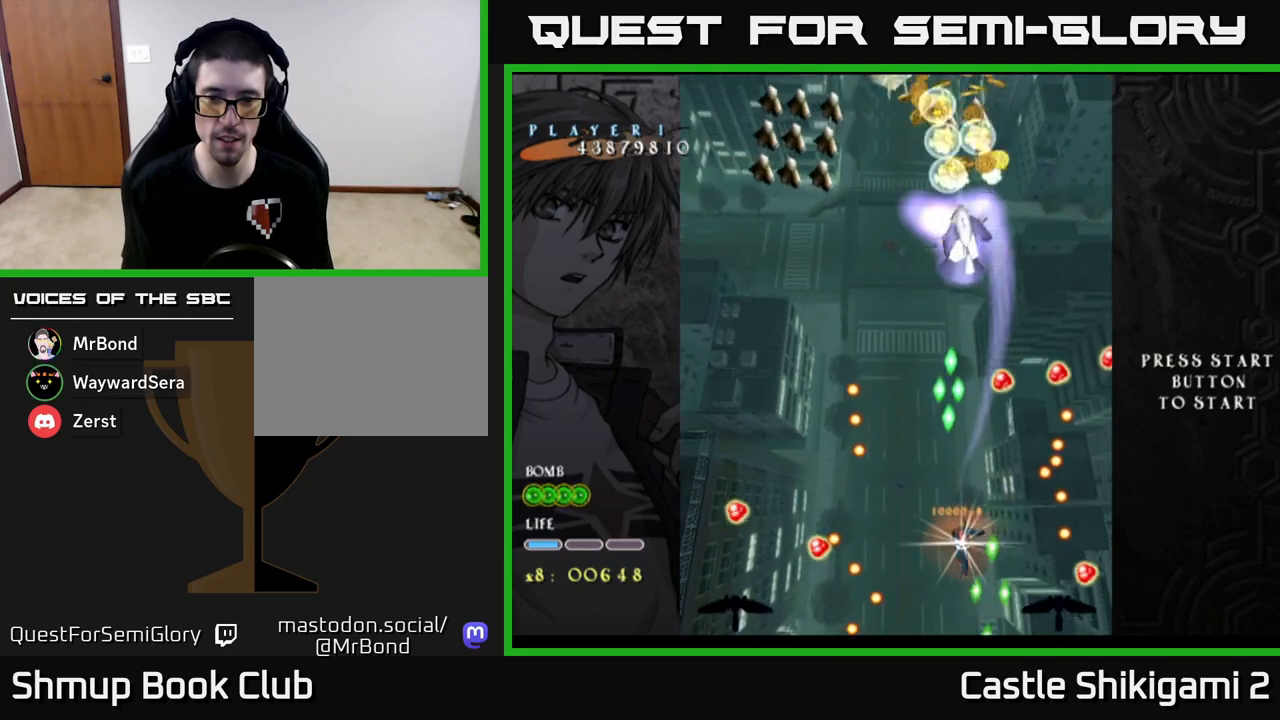
{"buttons": ["X"], "left_stick": "up", "events": [[383, "left_stick", "up-right"], [433, "left_stick", "up"]]}
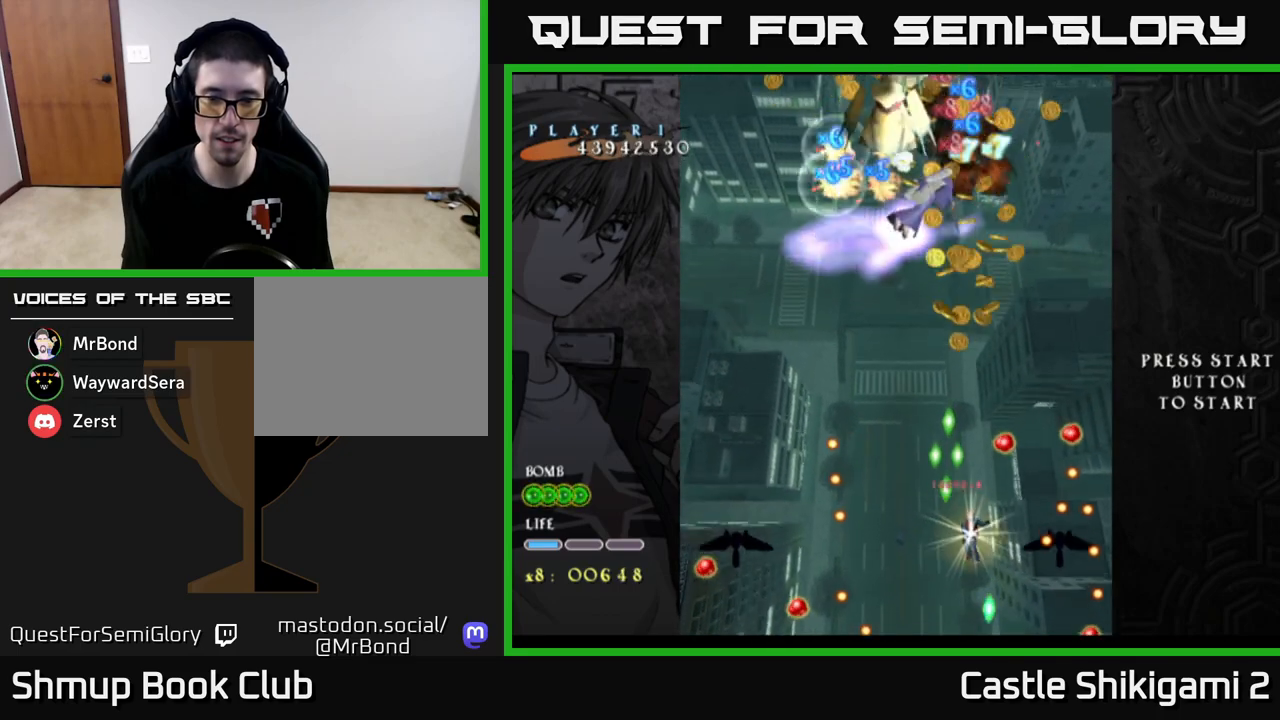
{"buttons": ["X"], "left_stick": "center", "events": [[83, "left_stick", "center"]]}
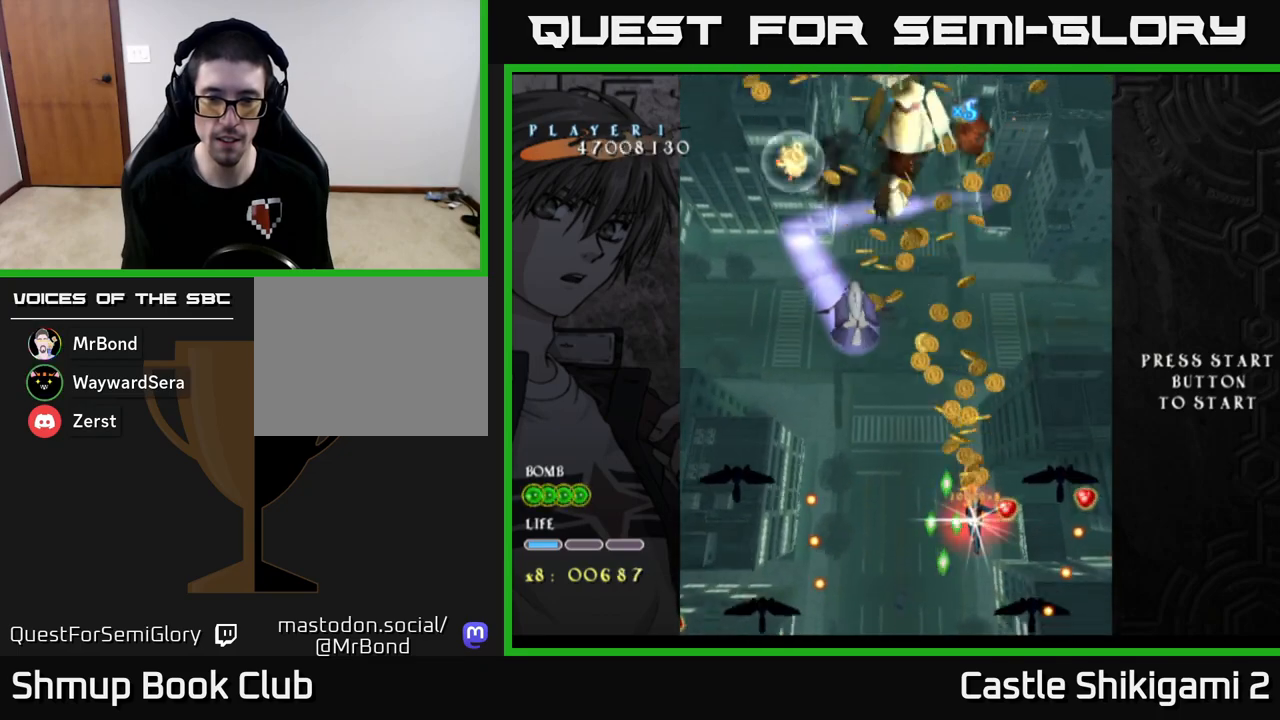
{"buttons": ["X"], "left_stick": "center", "events": [[233, "left_stick", "down-left"], [283, "left_stick", "down"], [383, "left_stick", "center"]]}
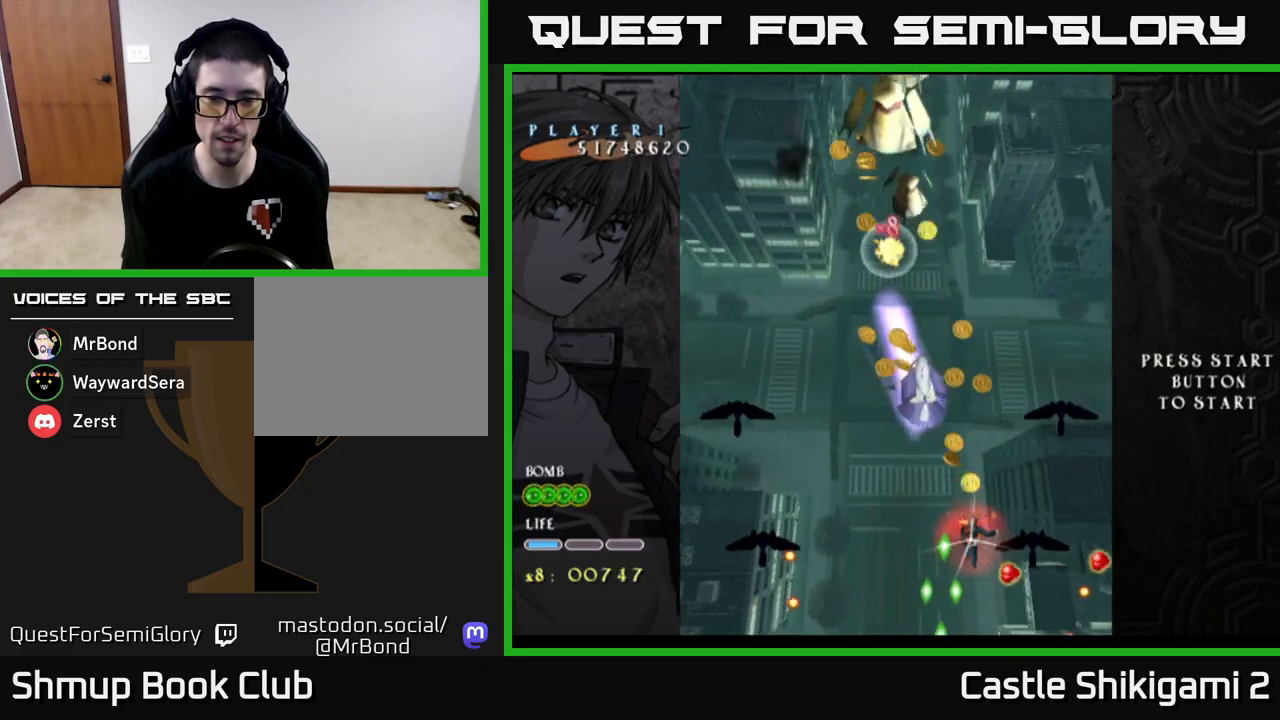
{"buttons": ["X"], "left_stick": "left", "events": [[100, "left_stick", "down-left"], [217, "left_stick", "center"], [500, "left_stick", "left"]]}
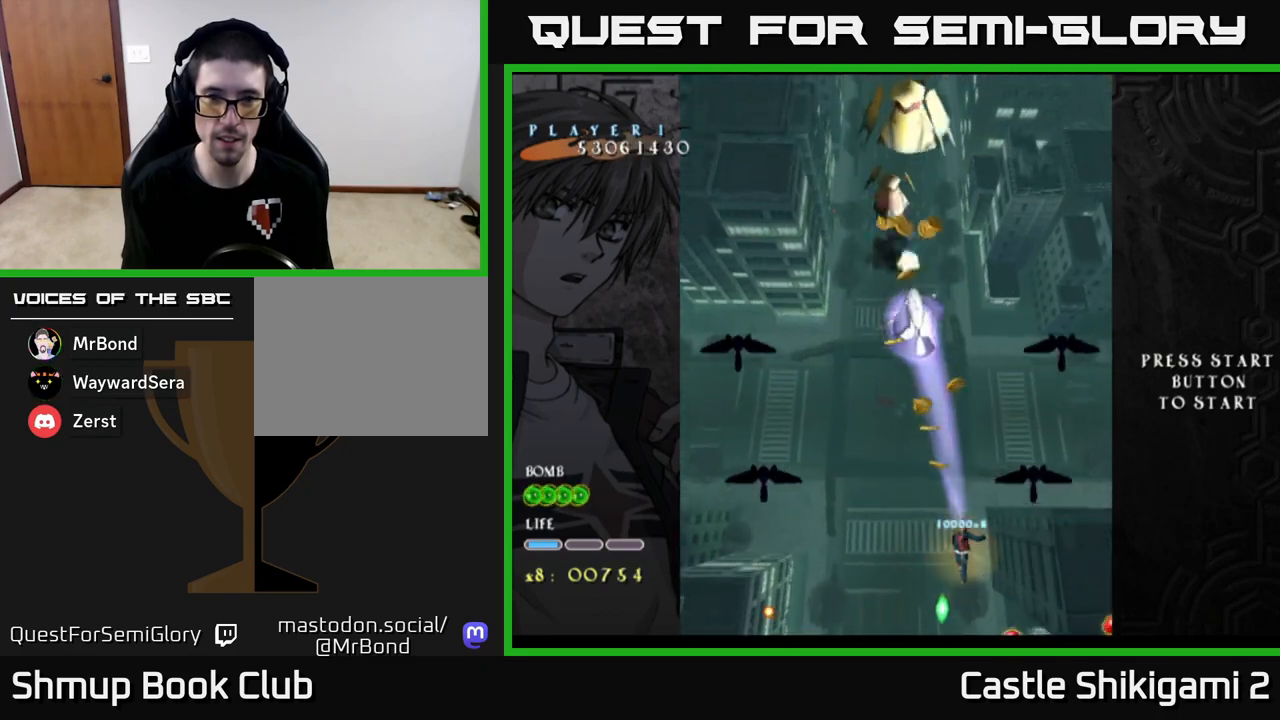
{"buttons": ["X"], "left_stick": "up", "events": [[133, "left_stick", "up-left"], [233, "left_stick", "up"]]}
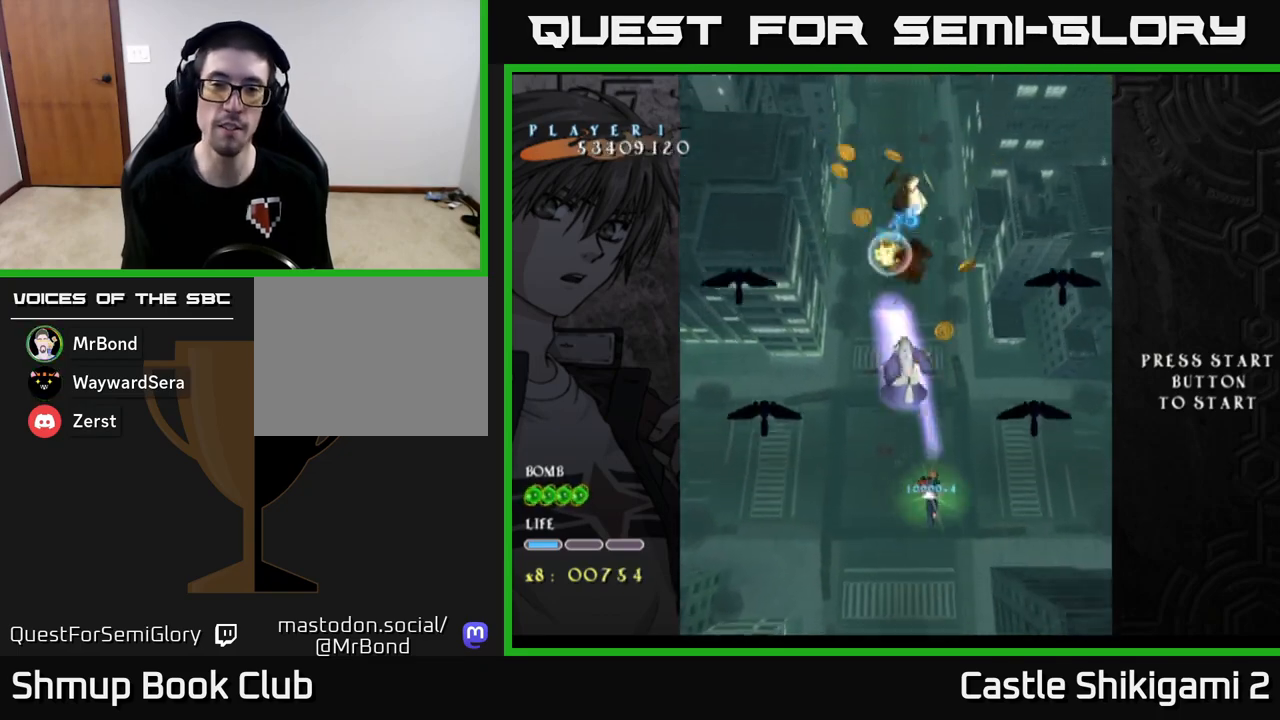
{"buttons": ["X"], "left_stick": "up", "events": [[33, "left_stick", "up-left"], [167, "left_stick", "up"]]}
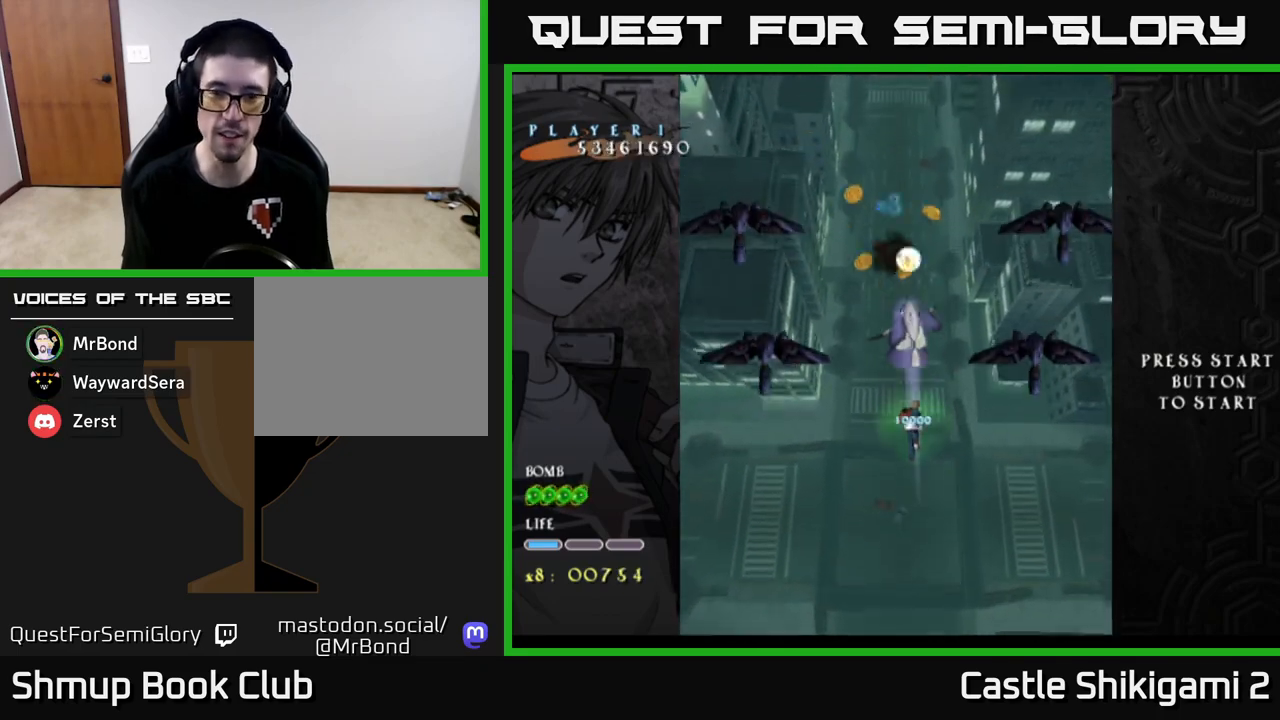
{"buttons": ["X"], "left_stick": "up-right", "events": [[467, "left_stick", "up-right"]]}
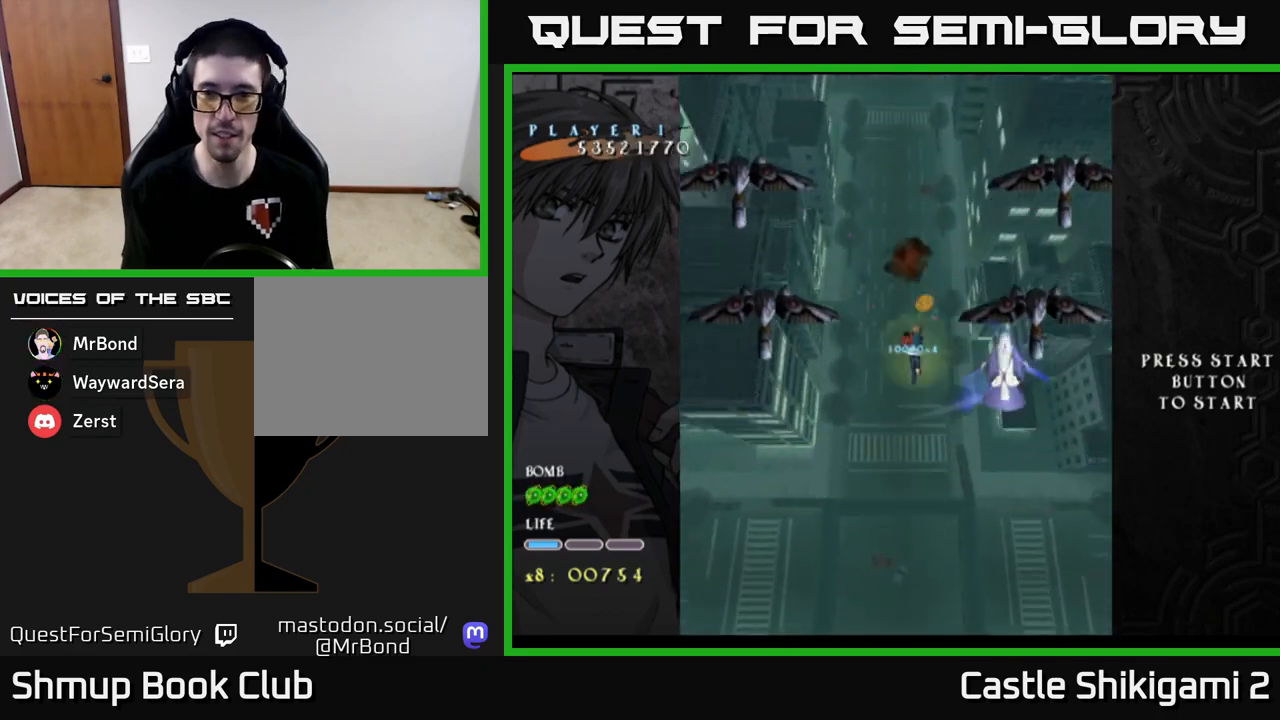
{"buttons": ["X"], "left_stick": "up-left", "events": [[33, "left_stick", "right"], [117, "left_stick", "center"], [317, "left_stick", "up-right"], [433, "left_stick", "up-left"]]}
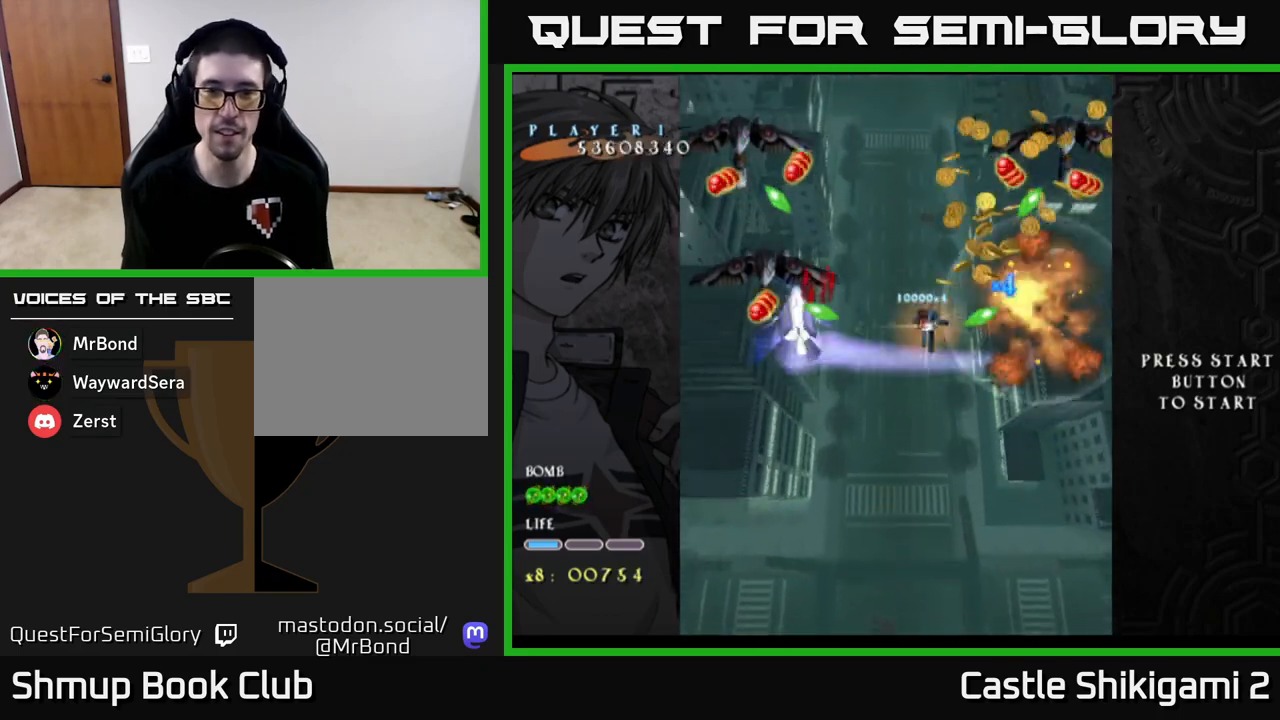
{"buttons": ["X"], "left_stick": "up", "events": [[117, "left_stick", "up"]]}
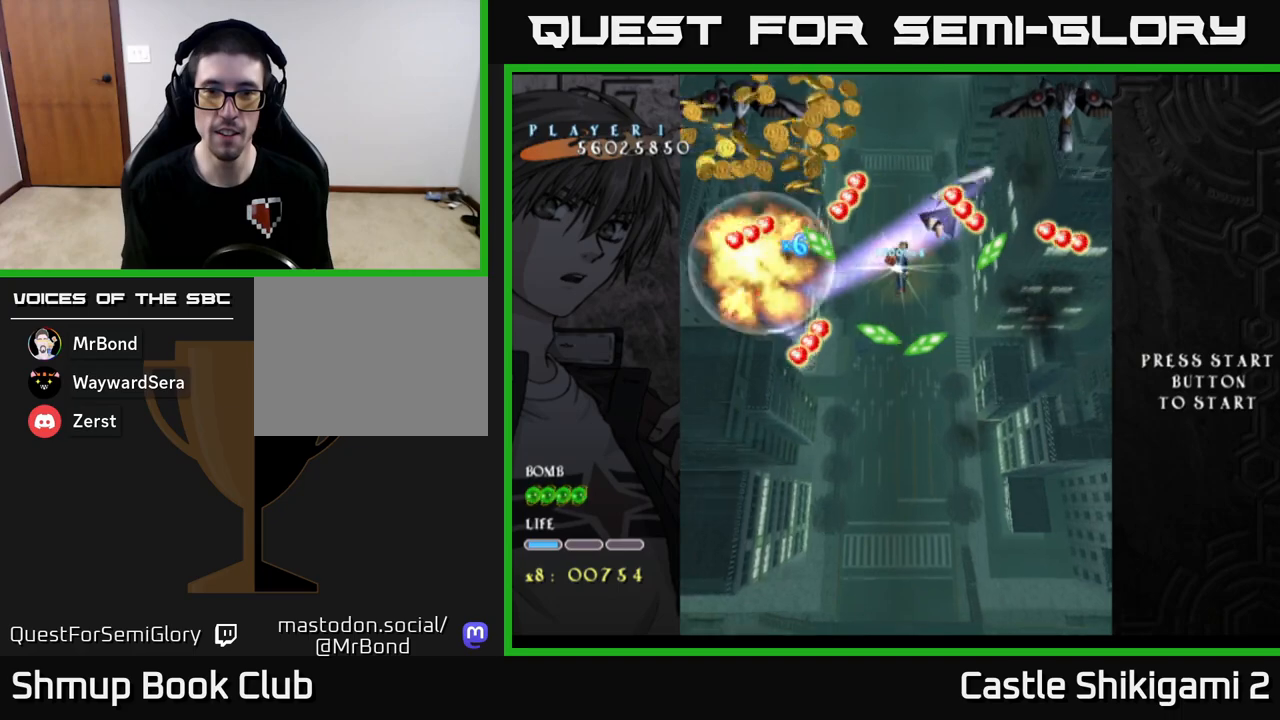
{"buttons": ["X"], "left_stick": "down", "events": [[33, "left_stick", "center"], [150, "left_stick", "down"], [367, "left_stick", "center"], [450, "left_stick", "down"]]}
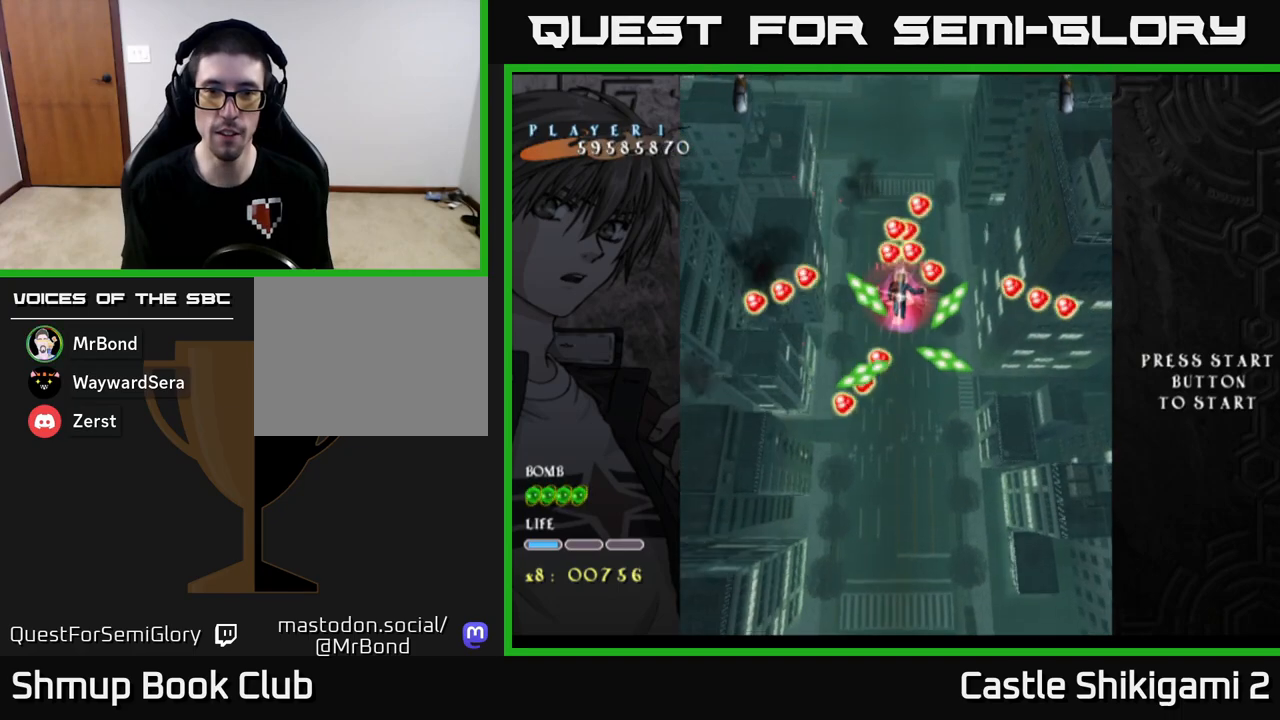
{"buttons": ["X"], "left_stick": "up", "events": [[200, "left_stick", "right"], [350, "left_stick", "up"]]}
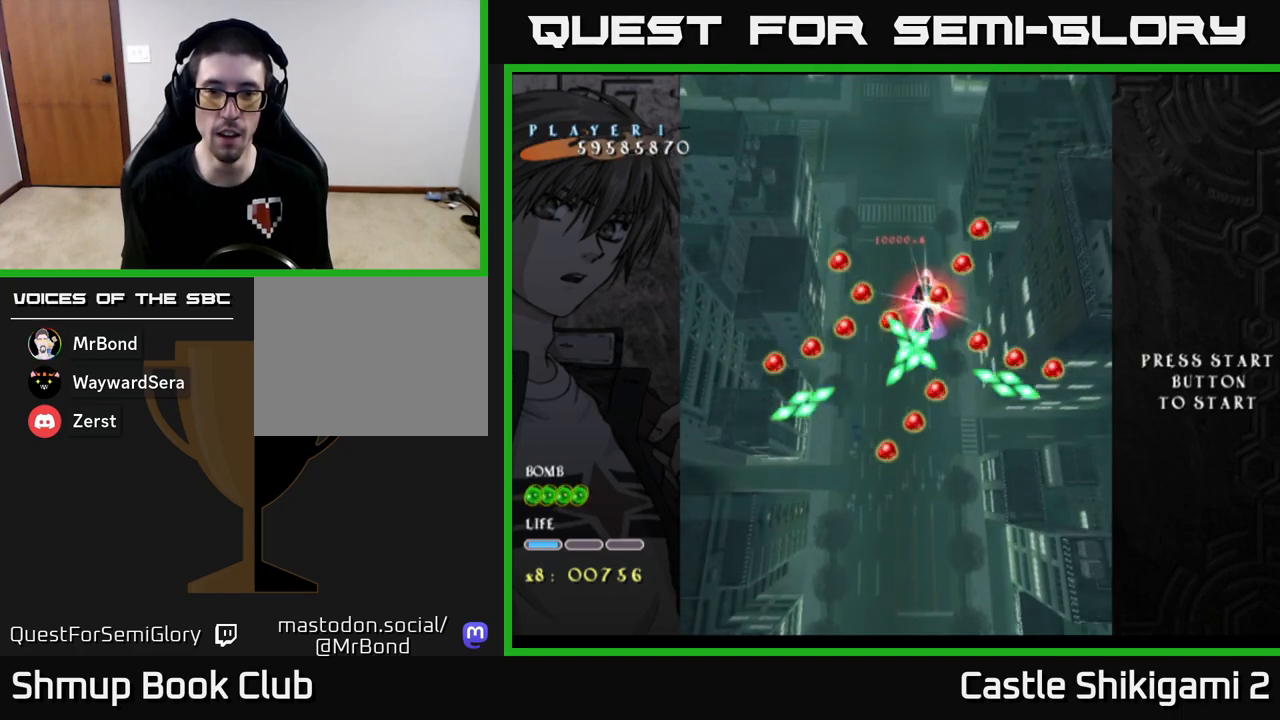
{"buttons": ["X"], "left_stick": "down", "events": [[100, "left_stick", "down-left"], [283, "left_stick", "center"], [433, "left_stick", "down"]]}
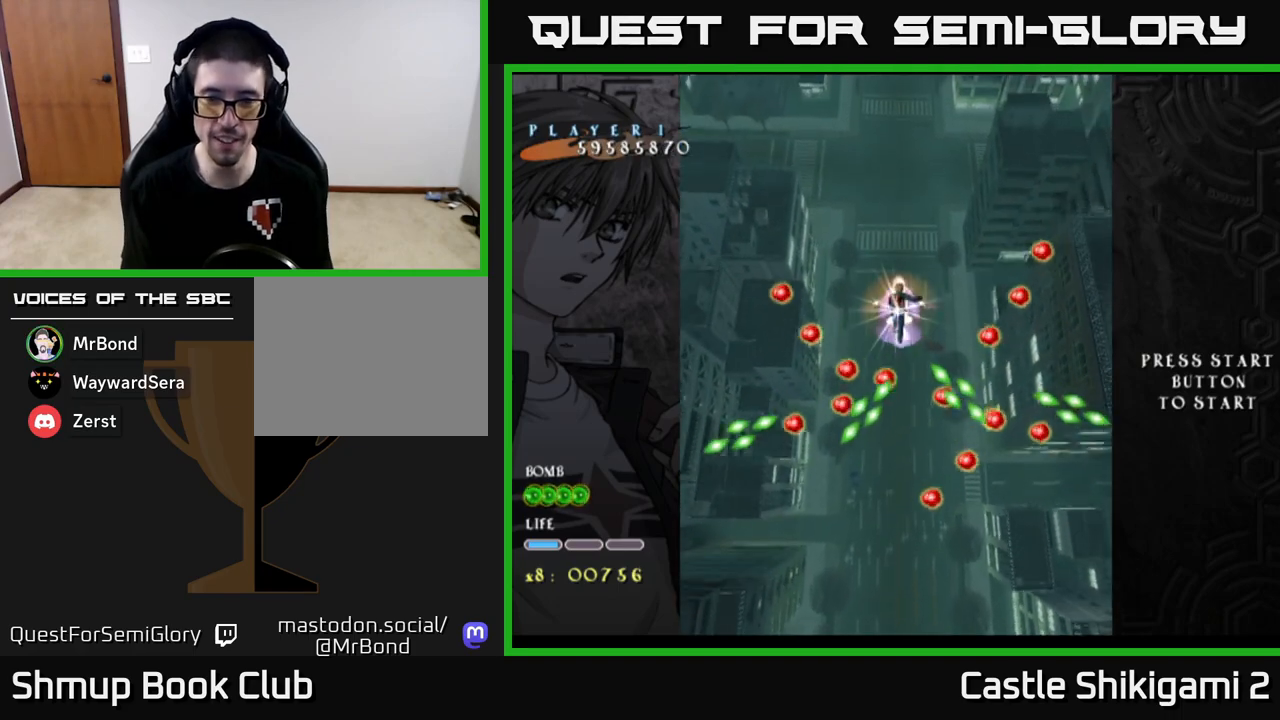
{"buttons": ["X"], "left_stick": "down-right", "events": [[383, "left_stick", "down-right"]]}
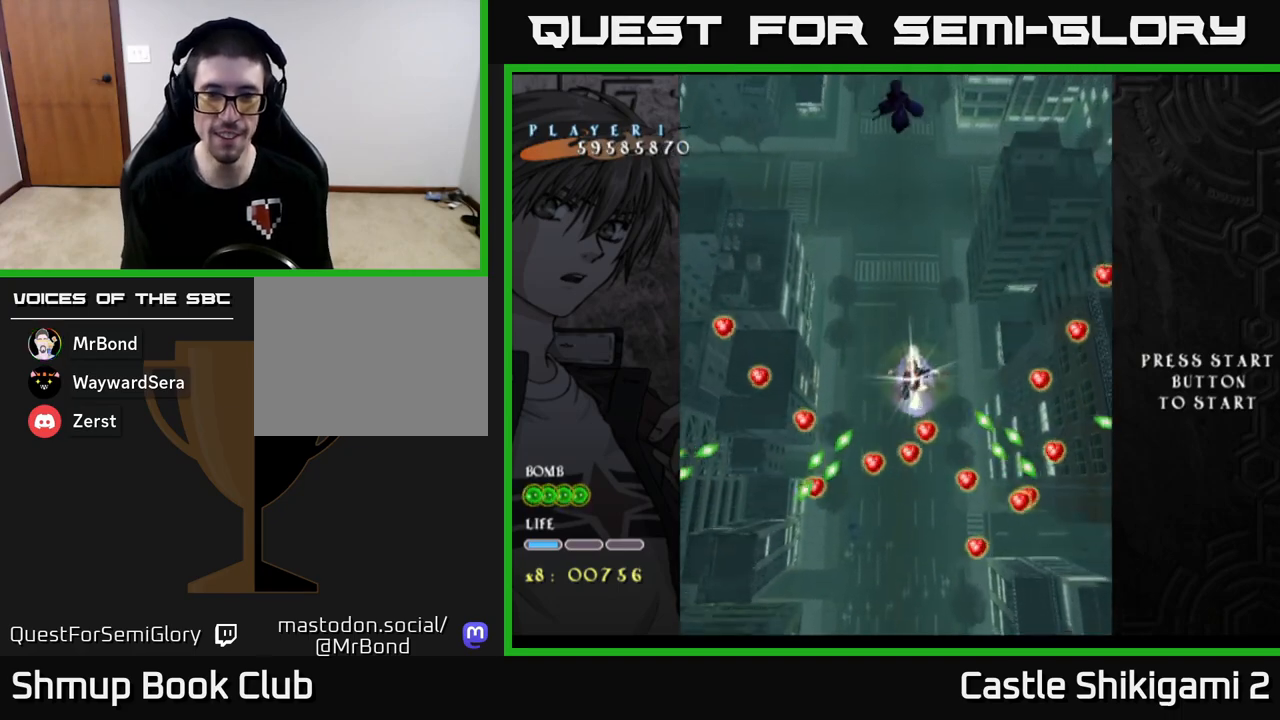
{"buttons": ["X"], "left_stick": "down-right", "events": [[100, "left_stick", "down"], [267, "left_stick", "down-right"]]}
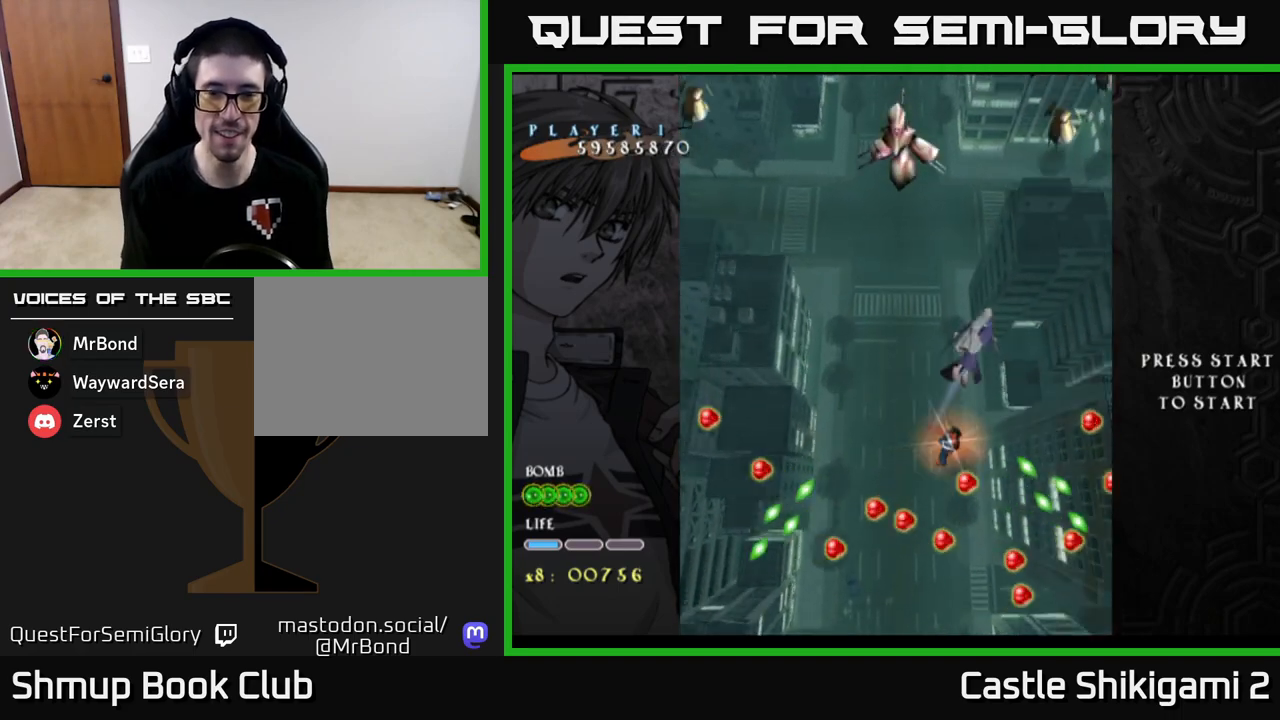
{"buttons": ["X"], "left_stick": "down-right", "events": []}
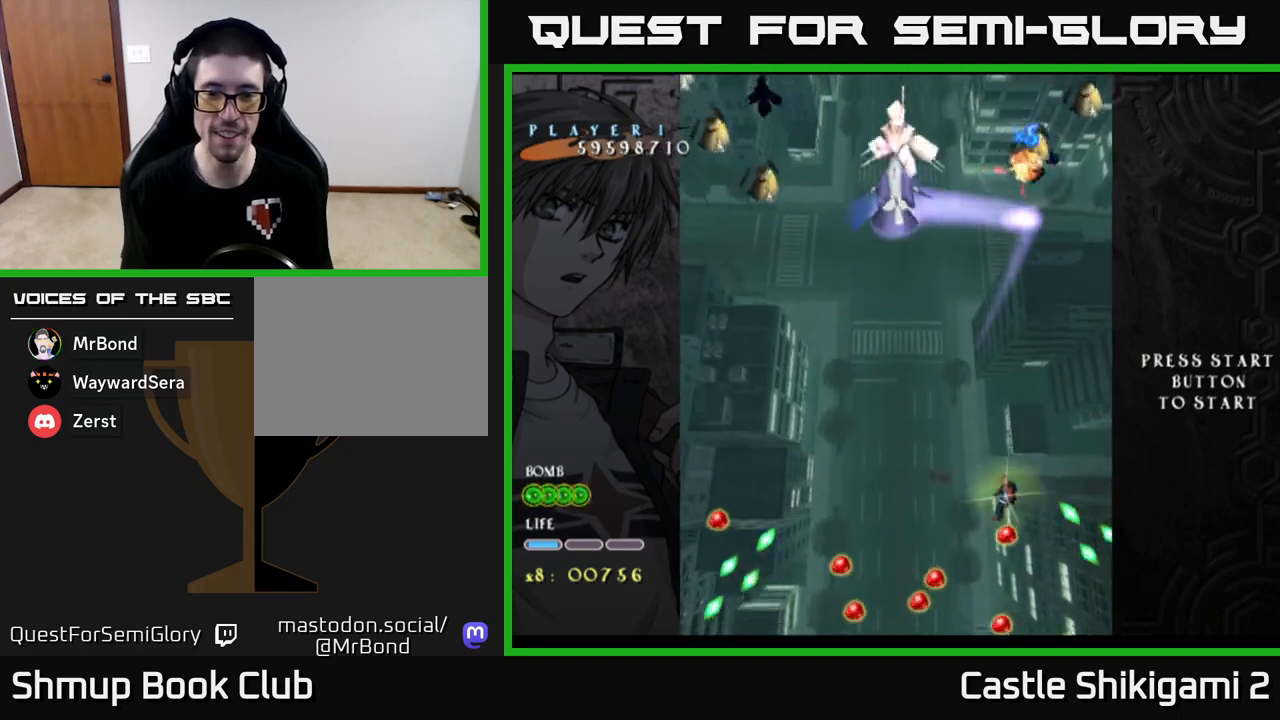
{"buttons": ["X"], "left_stick": "down", "events": [[67, "left_stick", "down"]]}
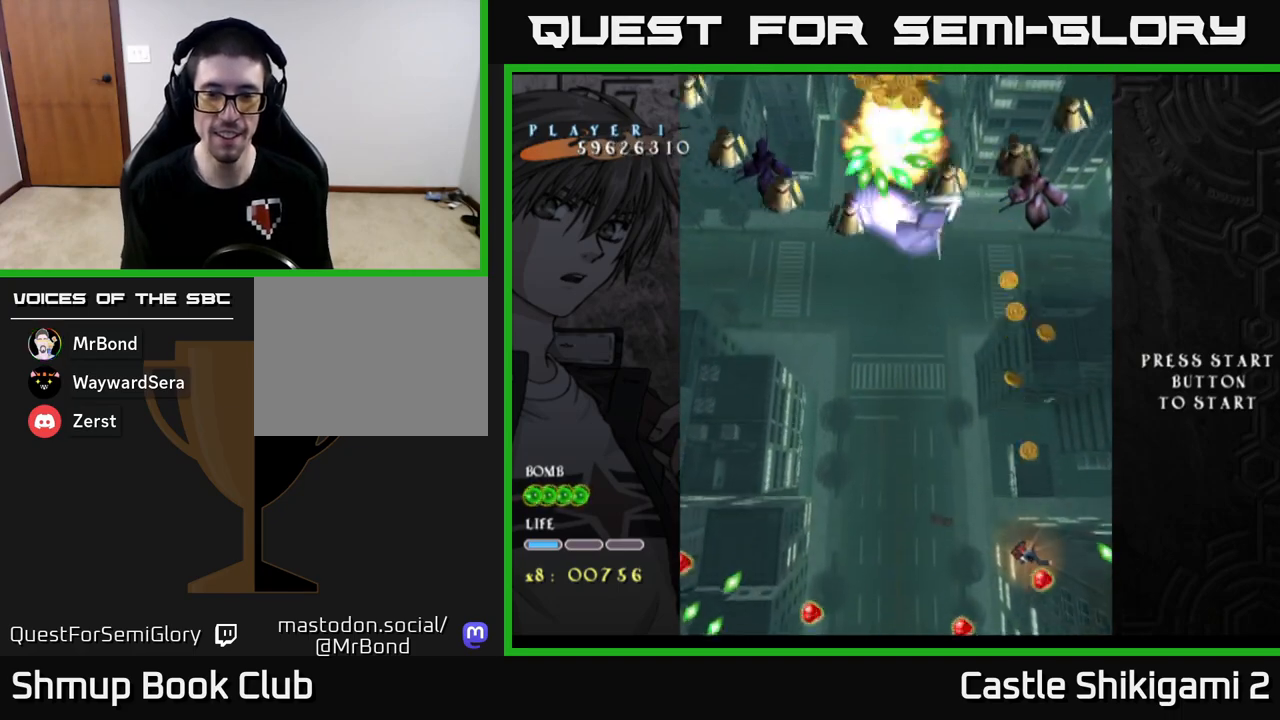
{"buttons": ["X"], "left_stick": "right", "events": [[67, "left_stick", "down-right"], [483, "left_stick", "right"]]}
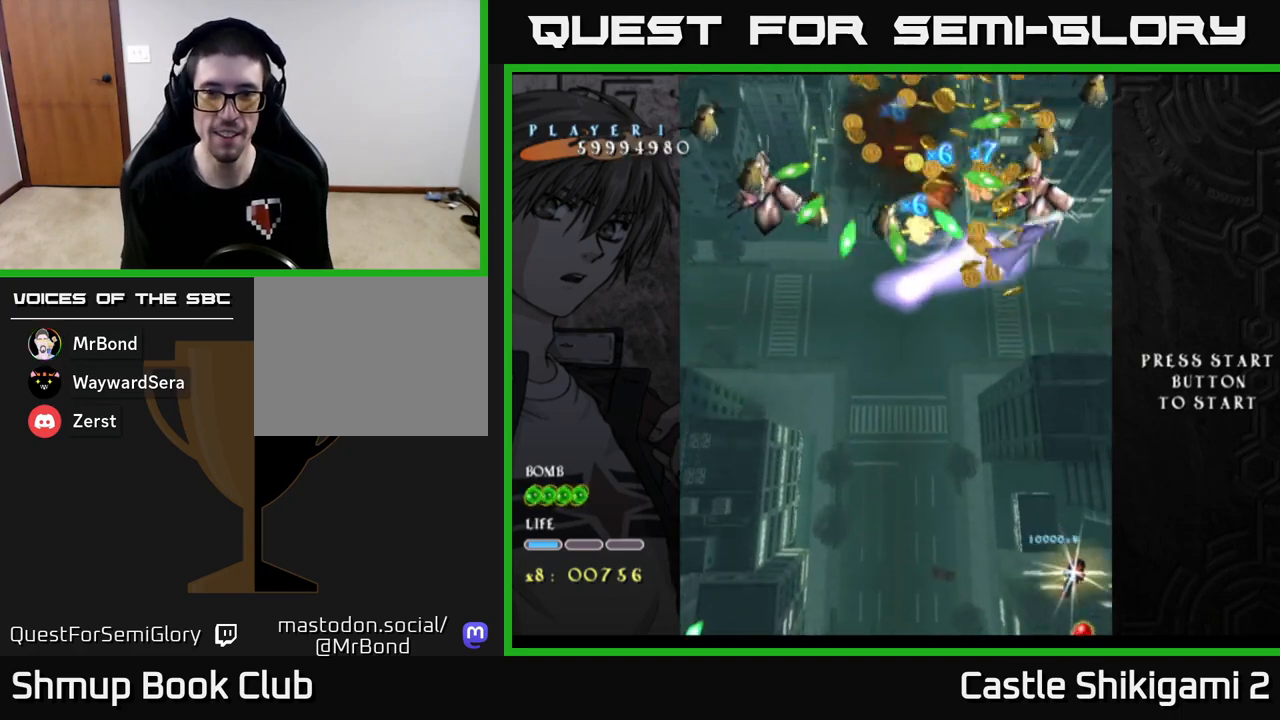
{"buttons": ["X"], "left_stick": "up-left", "events": [[17, "left_stick", "down-right"], [50, "left_stick", "up-left"]]}
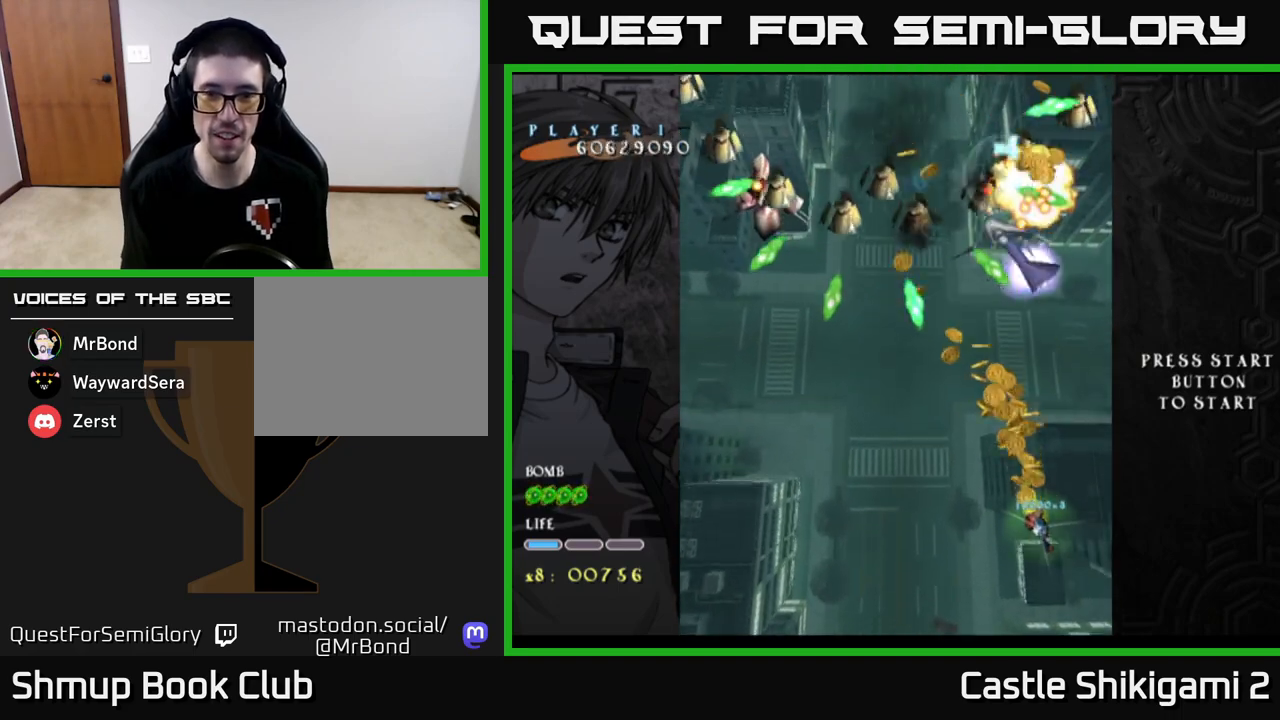
{"buttons": ["X"], "left_stick": "up-left", "events": []}
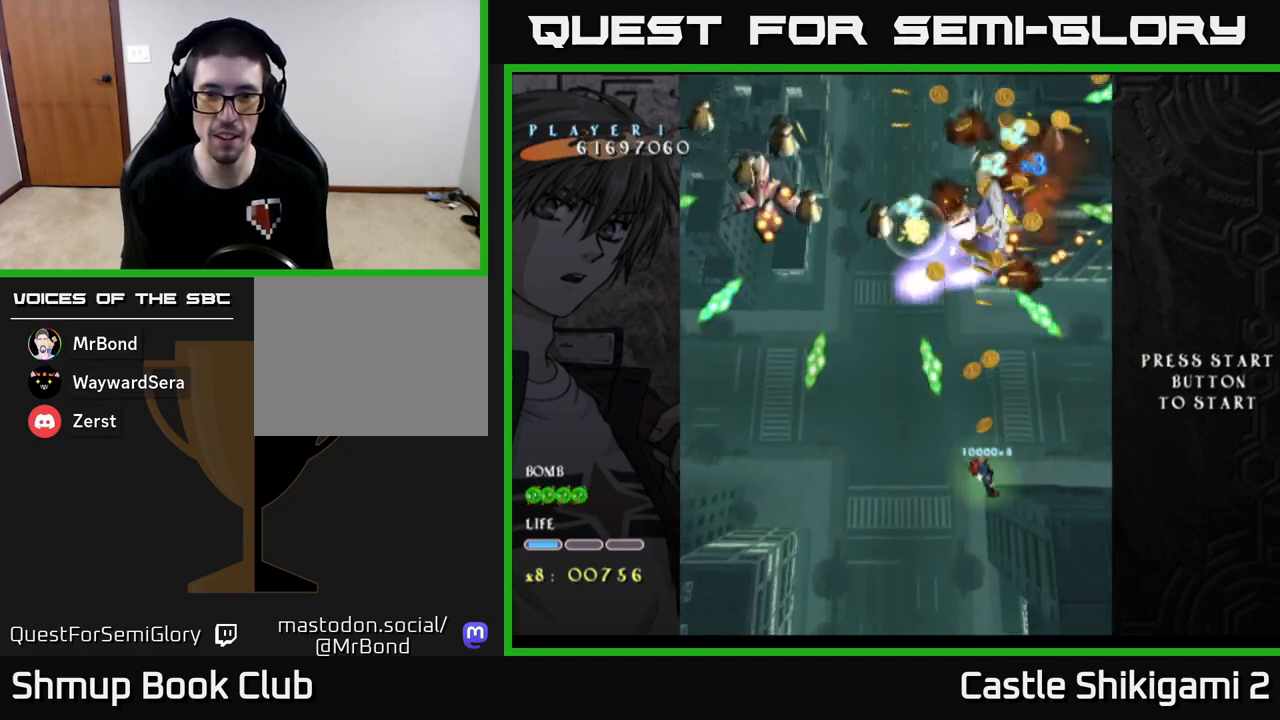
{"buttons": ["X"], "left_stick": "down-right", "events": [[183, "left_stick", "center"], [350, "left_stick", "right"], [467, "left_stick", "down-right"]]}
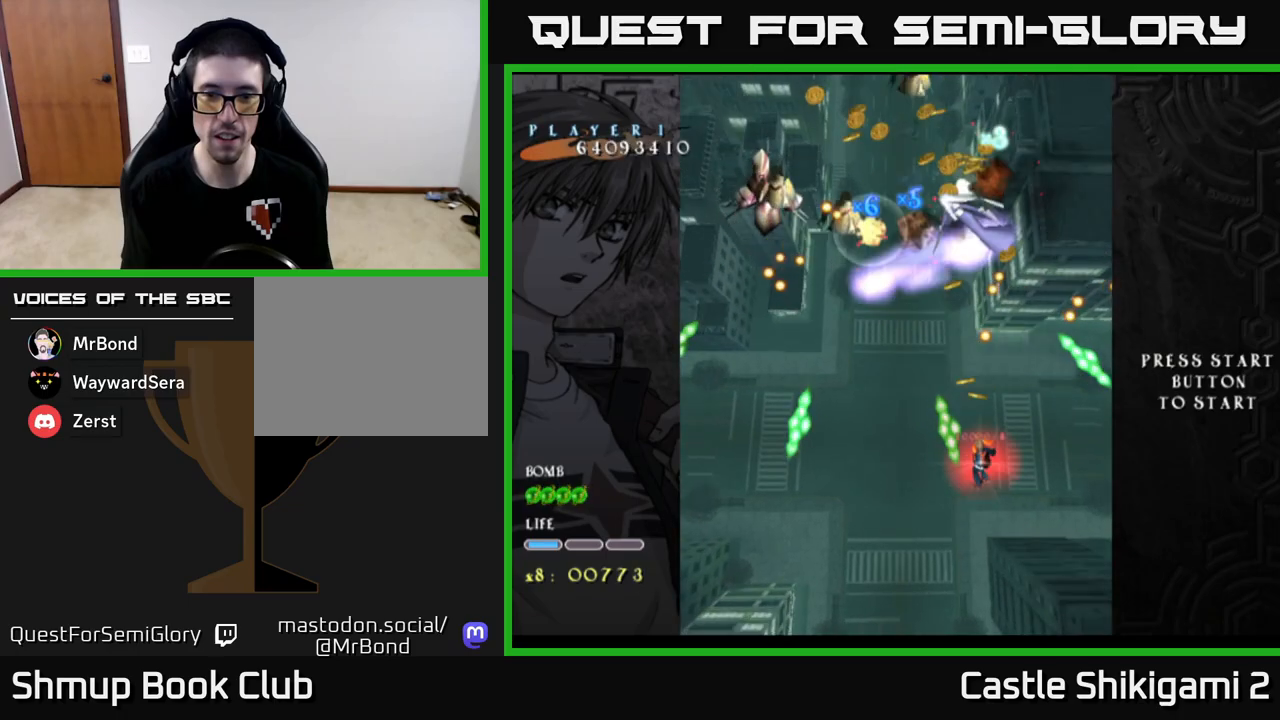
{"buttons": ["X"], "left_stick": "down", "events": [[183, "left_stick", "center"], [367, "left_stick", "down"]]}
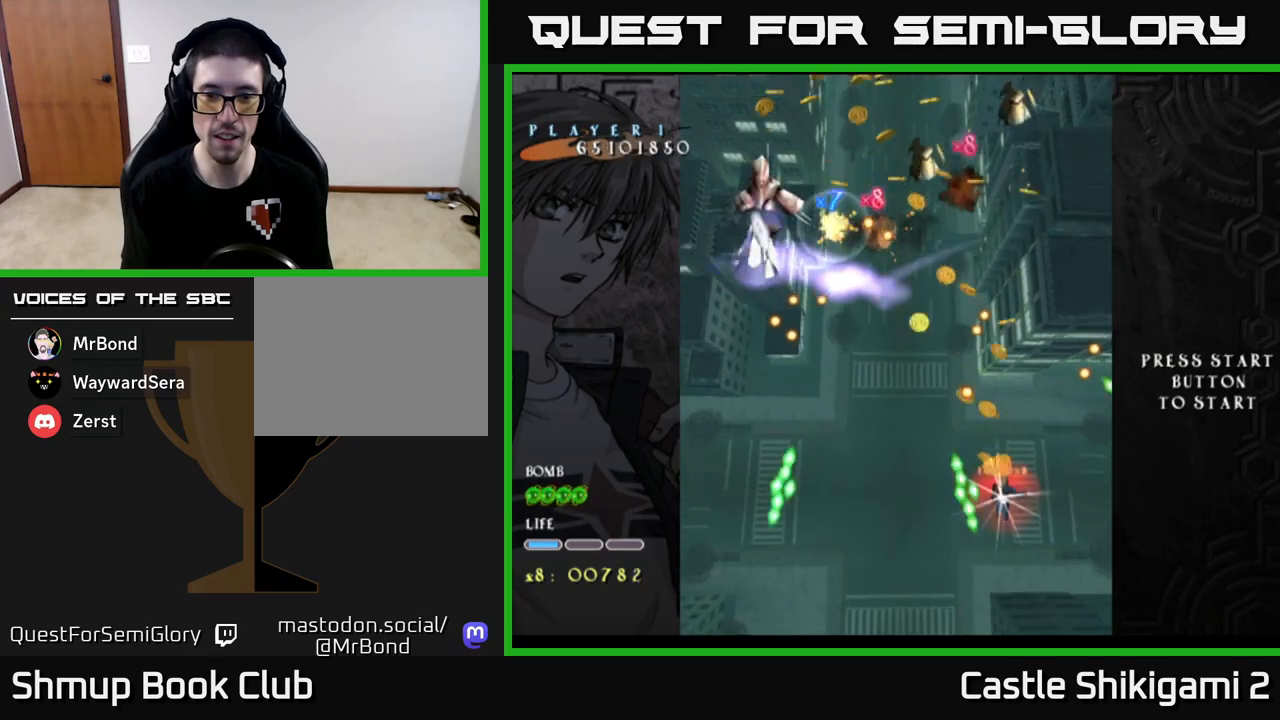
{"buttons": ["X"], "left_stick": "center", "events": [[67, "left_stick", "center"], [233, "left_stick", "down"], [317, "left_stick", "down-right"], [433, "left_stick", "center"]]}
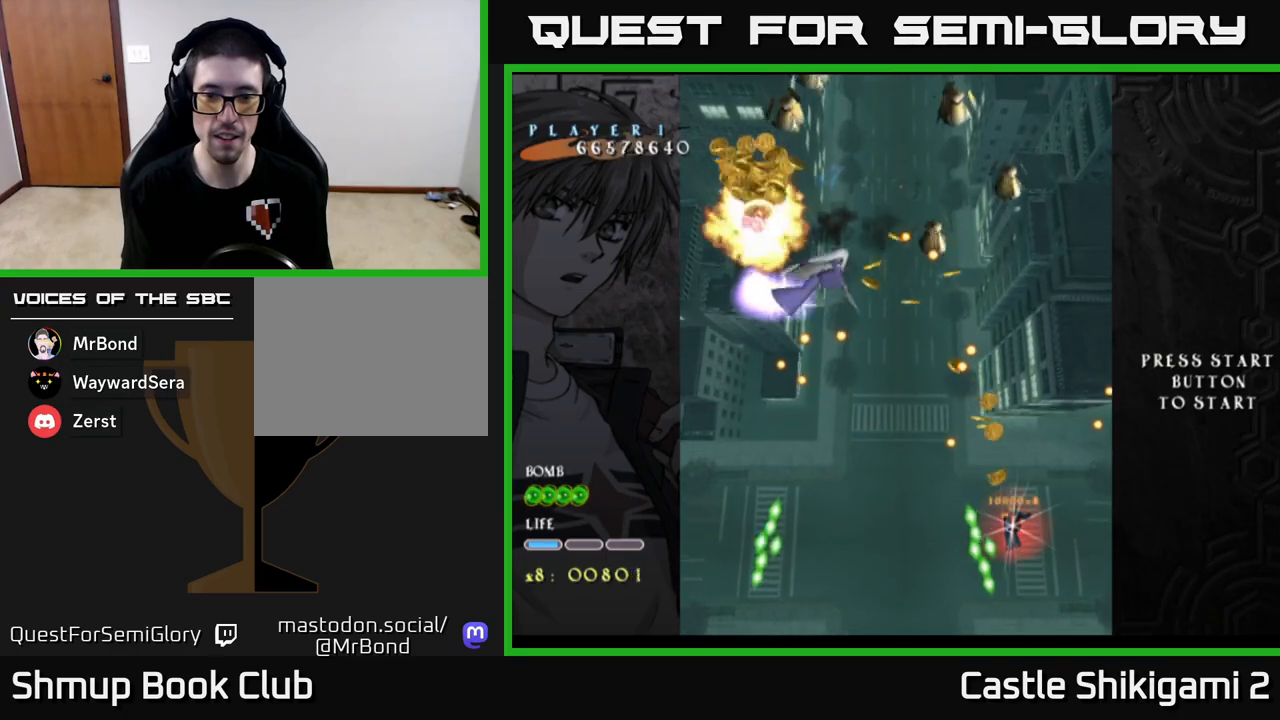
{"buttons": ["X"], "left_stick": "down", "events": [[67, "left_stick", "down"], [333, "left_stick", "center"], [433, "left_stick", "down"]]}